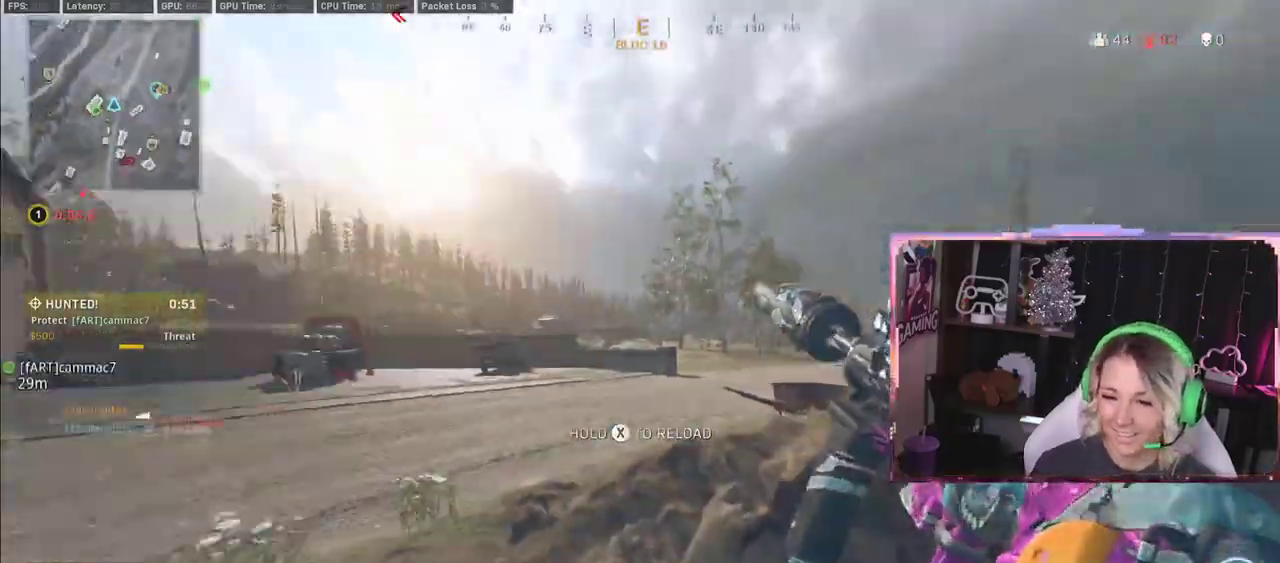
Gameplay with a controller (Xbox layout); each line is a JSON object with the inputs held at the frame after it. "events" lists button and stick changes between this image and that frame as [ms after this image, input, new state], when the widget could be followed in between.
{"buttons": [], "left_stick": "up", "right_stick": "center", "events": [[150, "left_stick", "up"], [150, "right_stick", "center"]]}
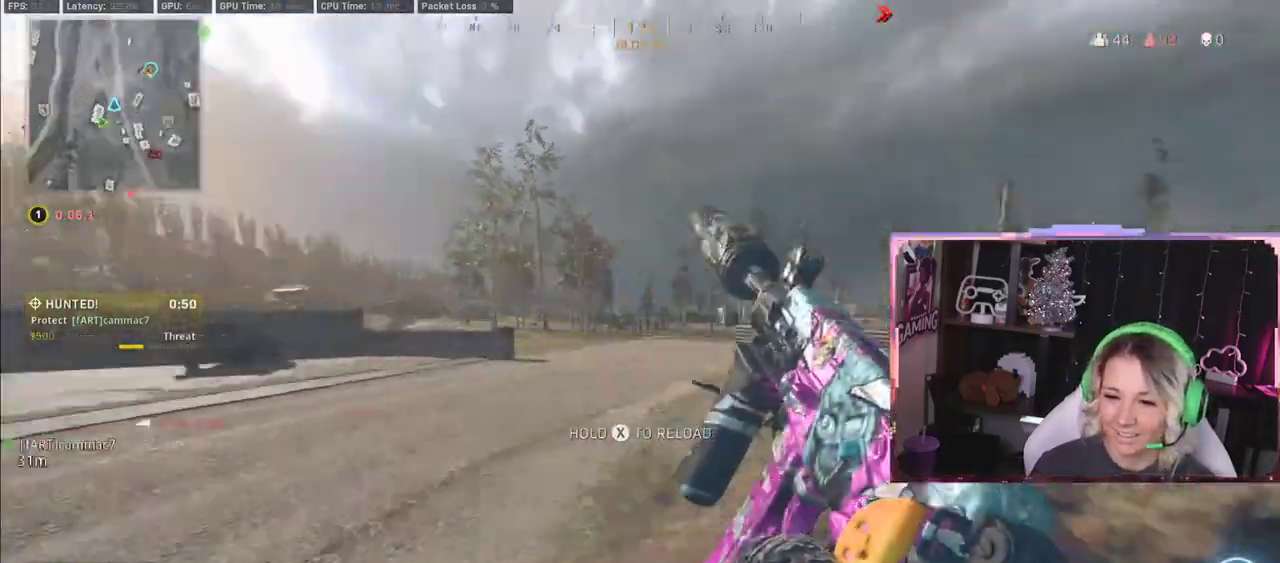
{"buttons": [], "left_stick": "up", "right_stick": "center", "events": []}
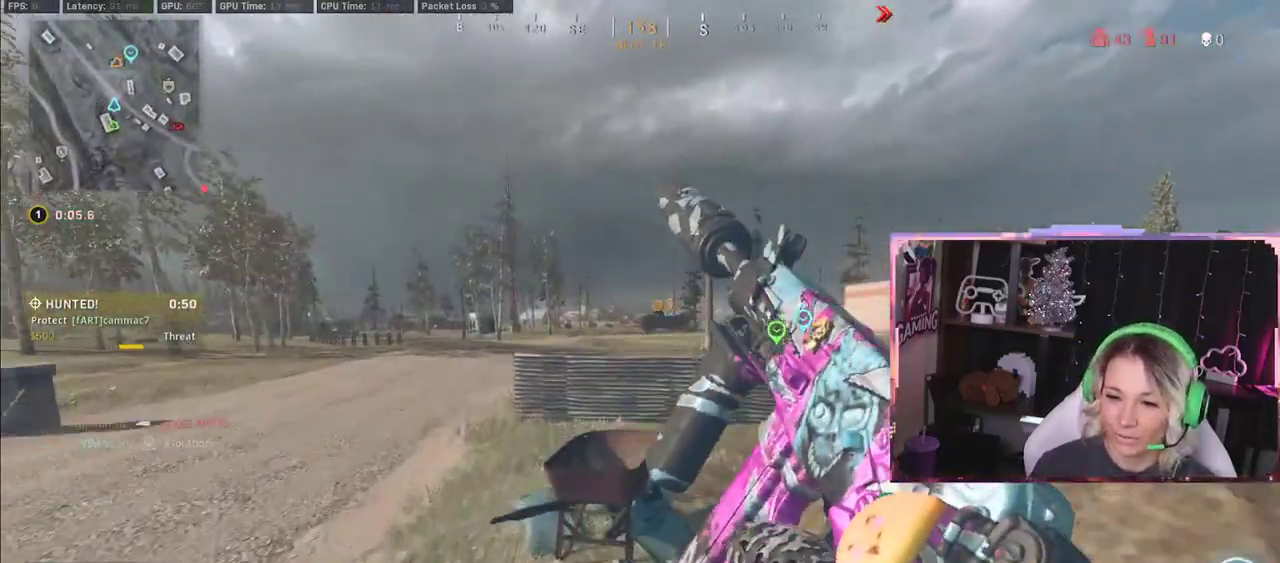
{"buttons": [], "left_stick": "up-left", "right_stick": "center", "events": [[67, "L3", "down"], [67, "Y", "down"], [250, "L3", "up"], [250, "Y", "up"], [250, "left_stick", "left"], [467, "left_stick", "up-left"]]}
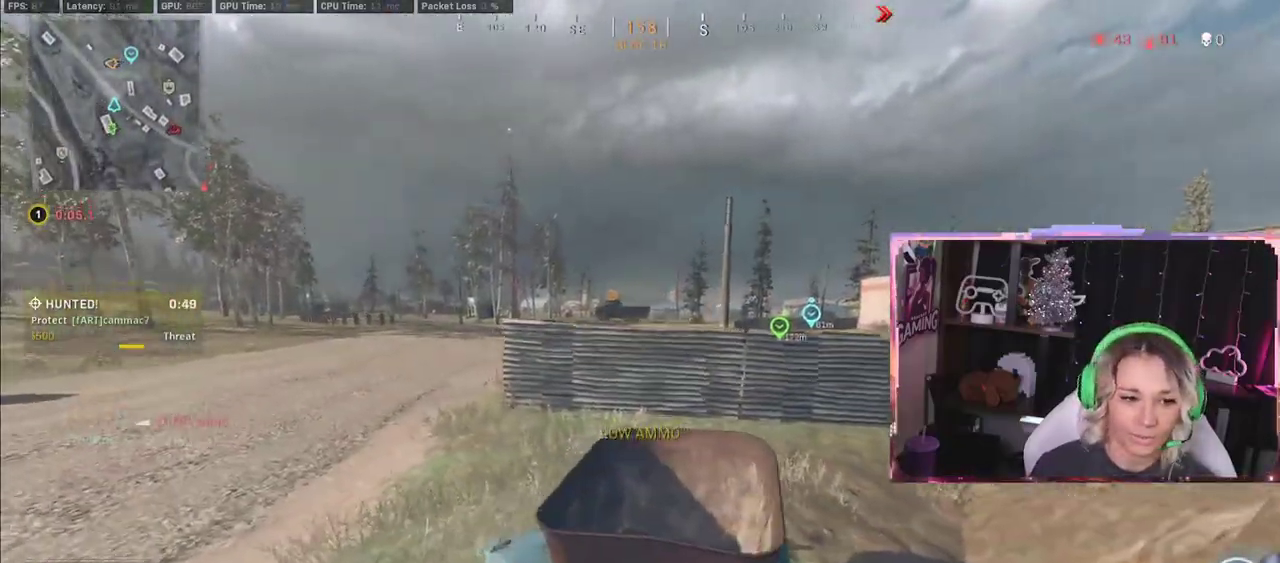
{"buttons": [], "left_stick": "left", "right_stick": "center", "events": [[150, "left_stick", "left"]]}
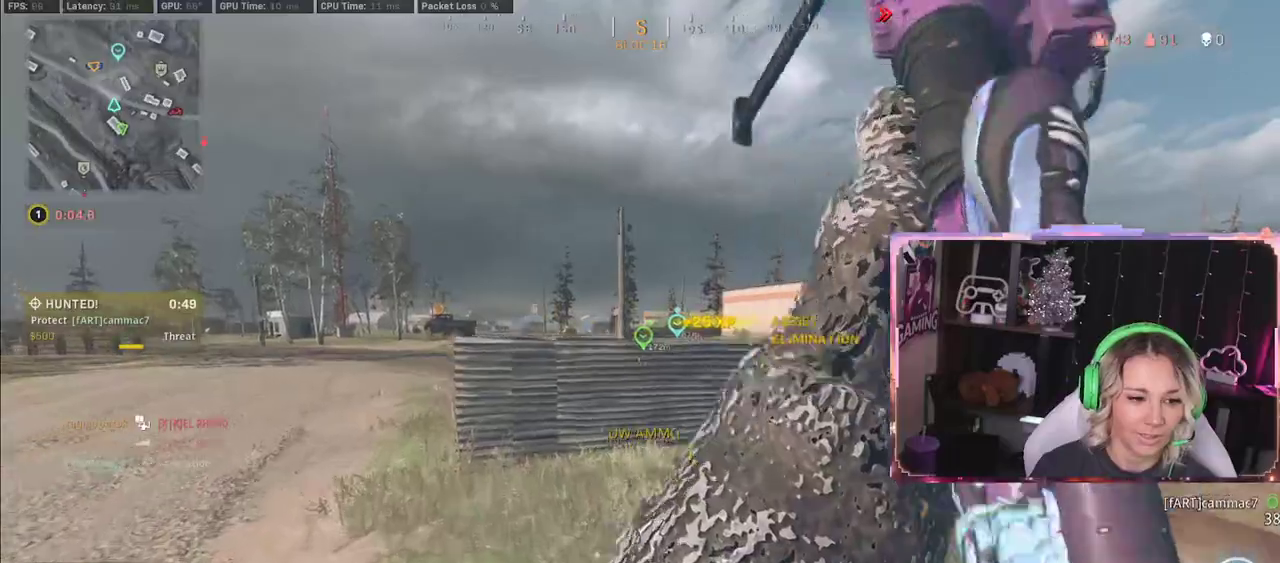
{"buttons": [], "left_stick": "up-left", "right_stick": "center", "events": [[200, "left_stick", "up-left"], [200, "right_stick", "right"], [467, "right_stick", "center"]]}
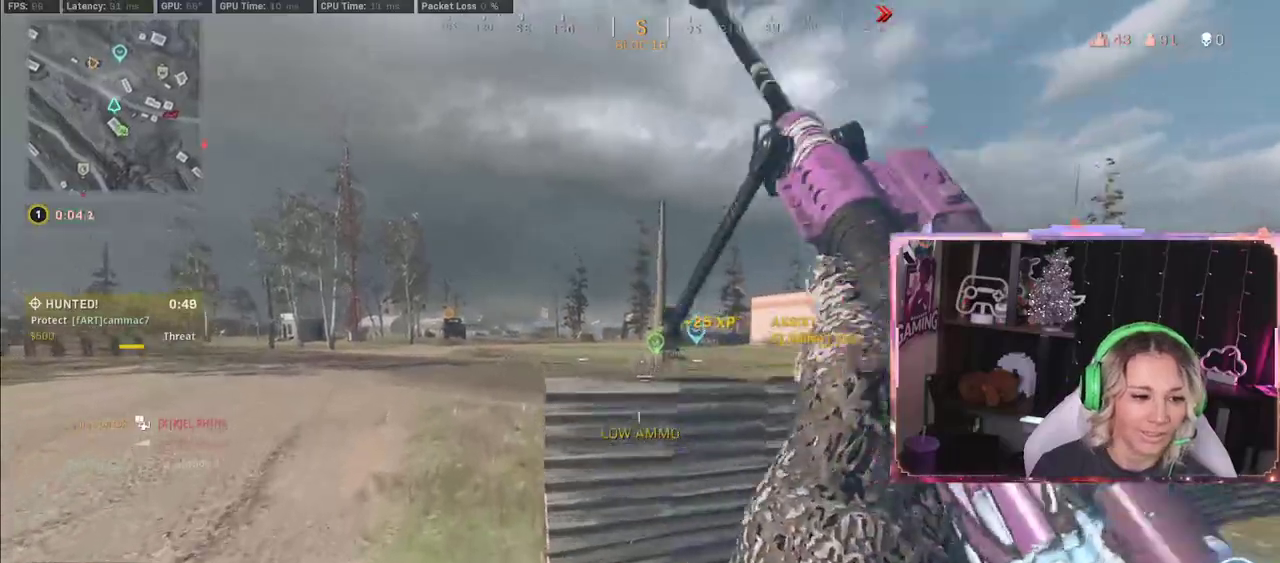
{"buttons": ["L2"], "left_stick": "center", "right_stick": "left", "events": [[167, "L2", "down"], [167, "left_stick", "right"], [400, "right_stick", "left"], [433, "left_stick", "center"]]}
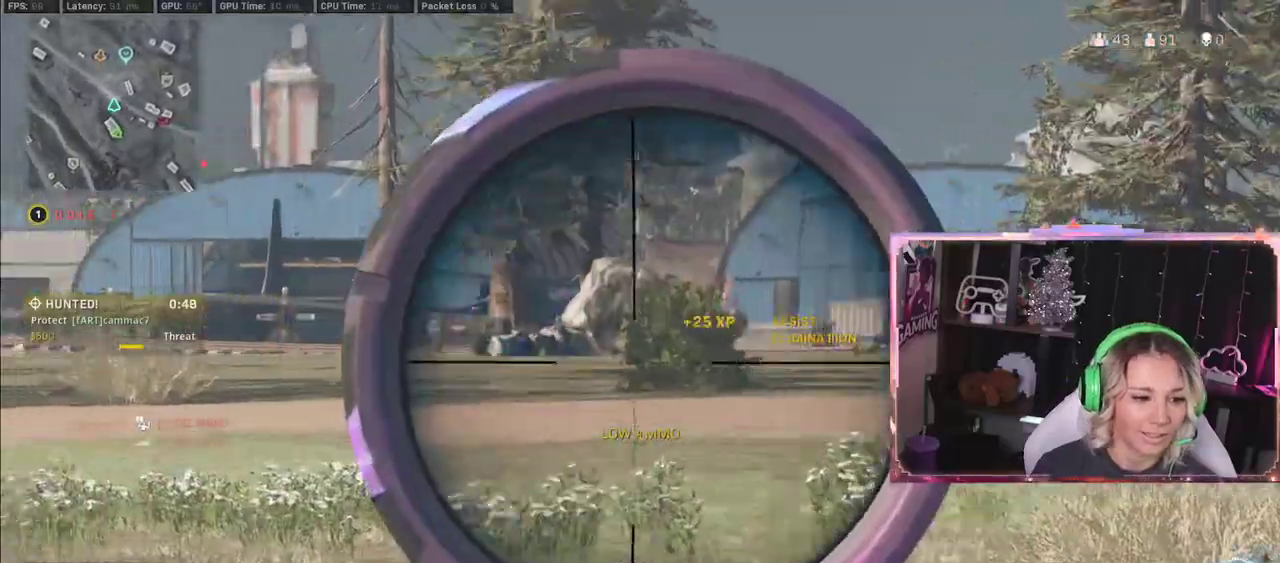
{"buttons": ["L2"], "left_stick": "center", "right_stick": "right", "events": [[17, "left_stick", "left"], [183, "left_stick", "center"], [183, "right_stick", "center"], [450, "right_stick", "right"]]}
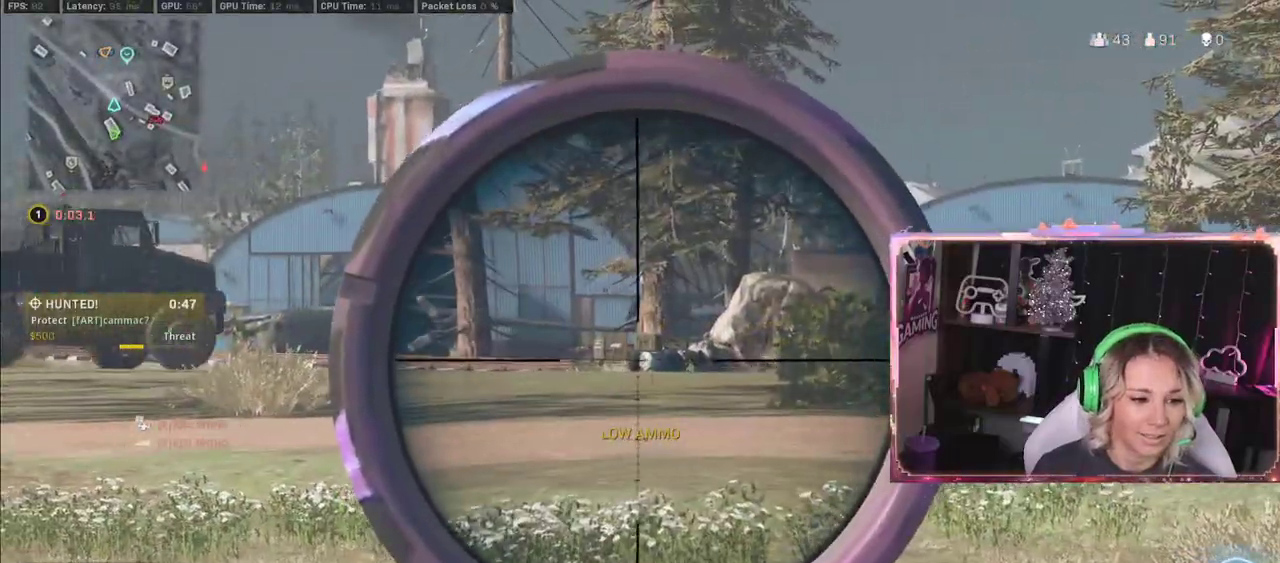
{"buttons": ["L3"], "left_stick": "left", "right_stick": "down-left", "events": [[217, "L2", "up"], [217, "right_stick", "center"], [300, "left_stick", "left"], [383, "L3", "down"], [383, "right_stick", "down-left"]]}
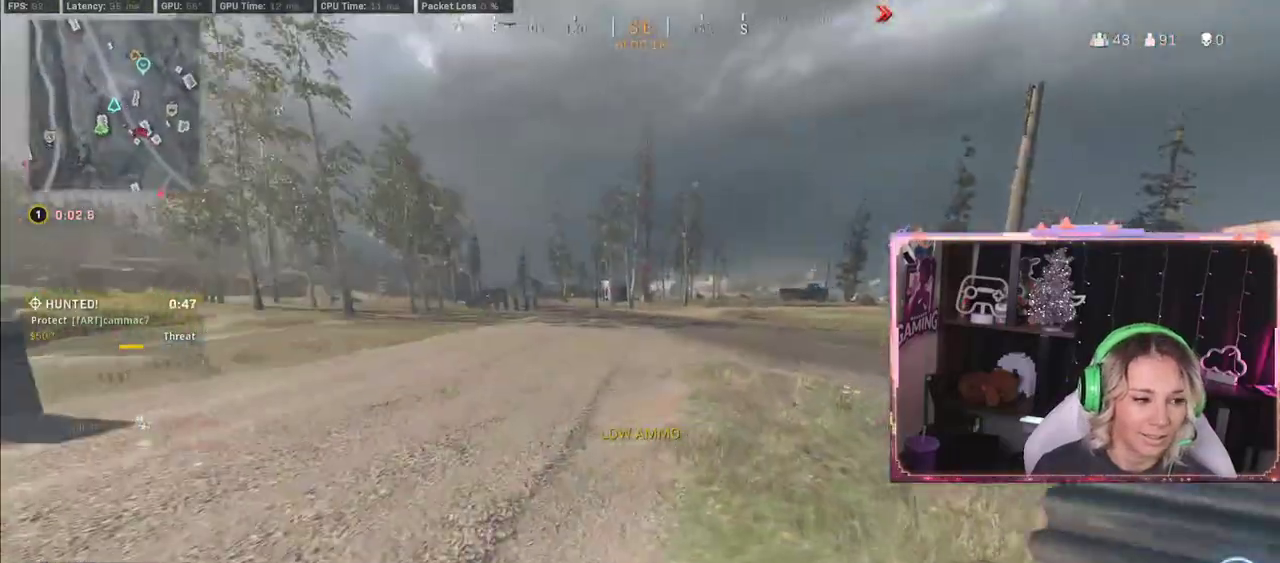
{"buttons": [], "left_stick": "left", "right_stick": "center", "events": [[183, "L3", "up"], [183, "right_stick", "right"], [267, "left_stick", "down"], [417, "left_stick", "up-left"], [417, "right_stick", "center"], [500, "left_stick", "left"]]}
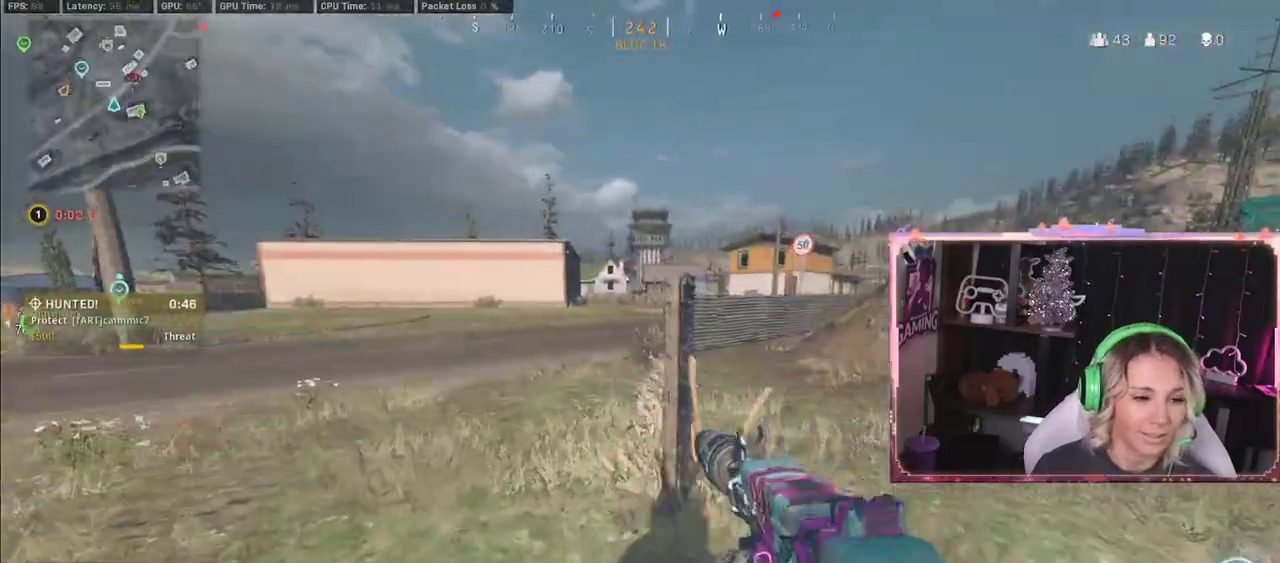
{"buttons": [], "left_stick": "left", "right_stick": "center", "events": [[67, "right_stick", "up-right"], [267, "right_stick", "center"]]}
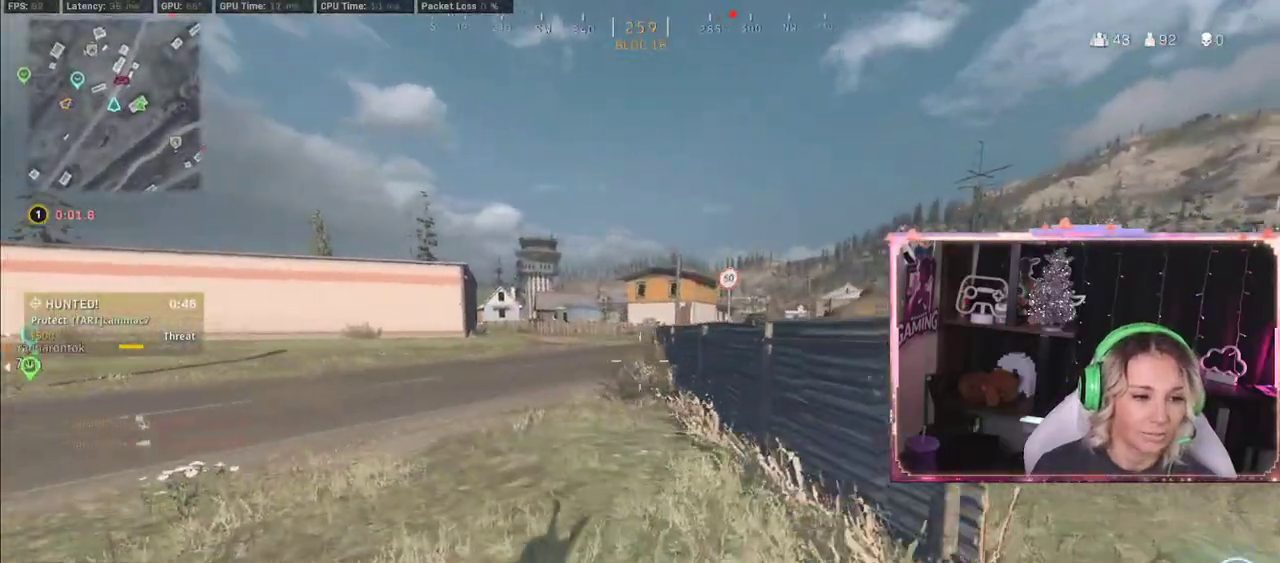
{"buttons": [], "left_stick": "up", "right_stick": "center", "events": [[267, "left_stick", "right"], [400, "left_stick", "up"]]}
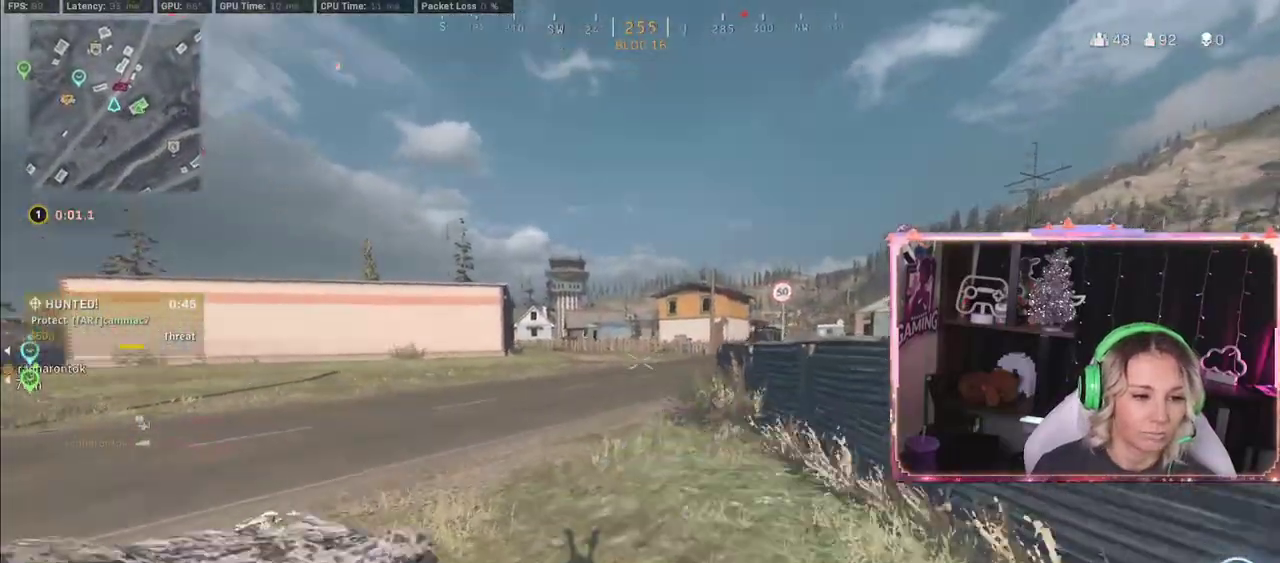
{"buttons": [], "left_stick": "down-right", "right_stick": "center", "events": [[67, "left_stick", "down-right"]]}
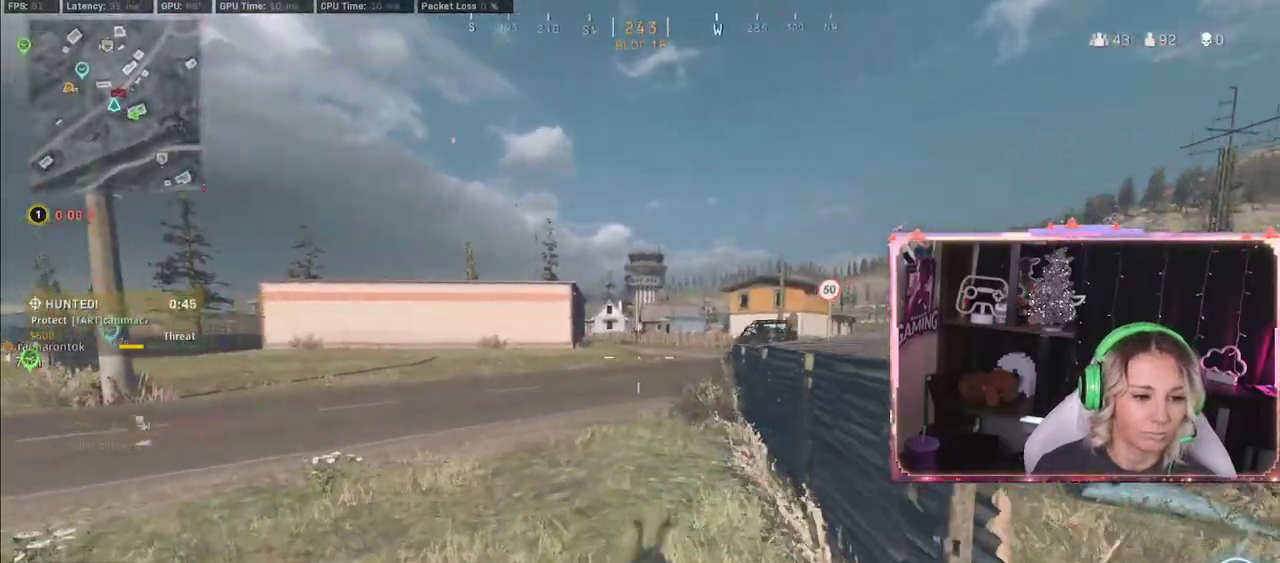
{"buttons": [], "left_stick": "down-right", "right_stick": "center", "events": []}
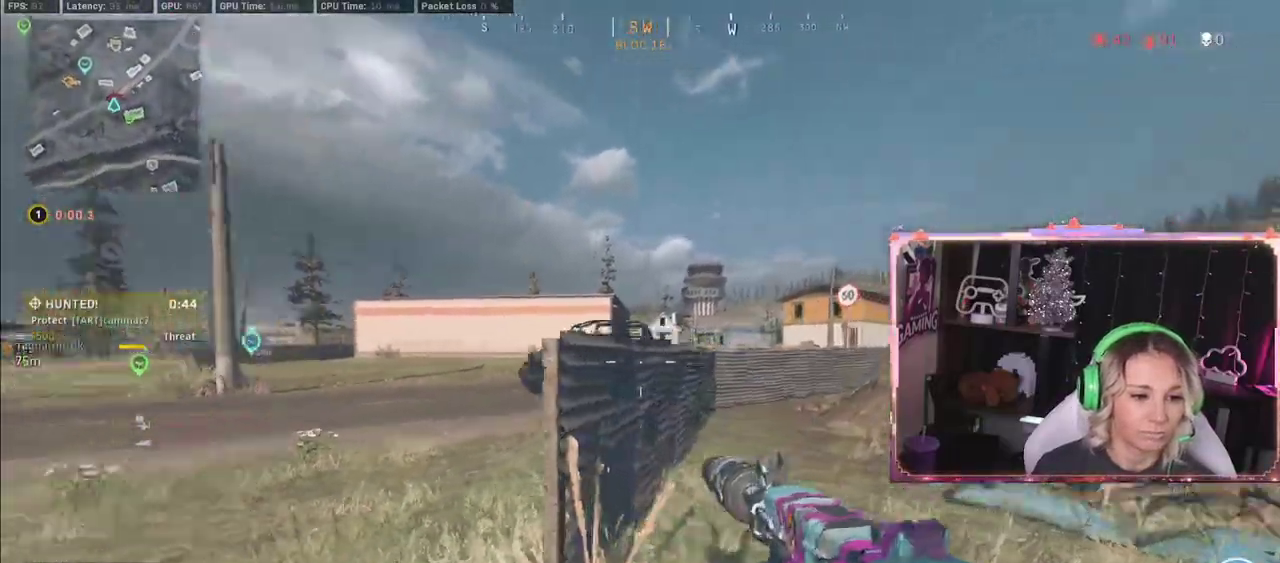
{"buttons": ["L2", "R2"], "left_stick": "right", "right_stick": "down-left", "events": [[167, "left_stick", "down-left"], [167, "right_stick", "left"], [283, "L2", "down"], [283, "R2", "down"], [400, "left_stick", "down-right"], [400, "right_stick", "down-left"], [500, "left_stick", "right"]]}
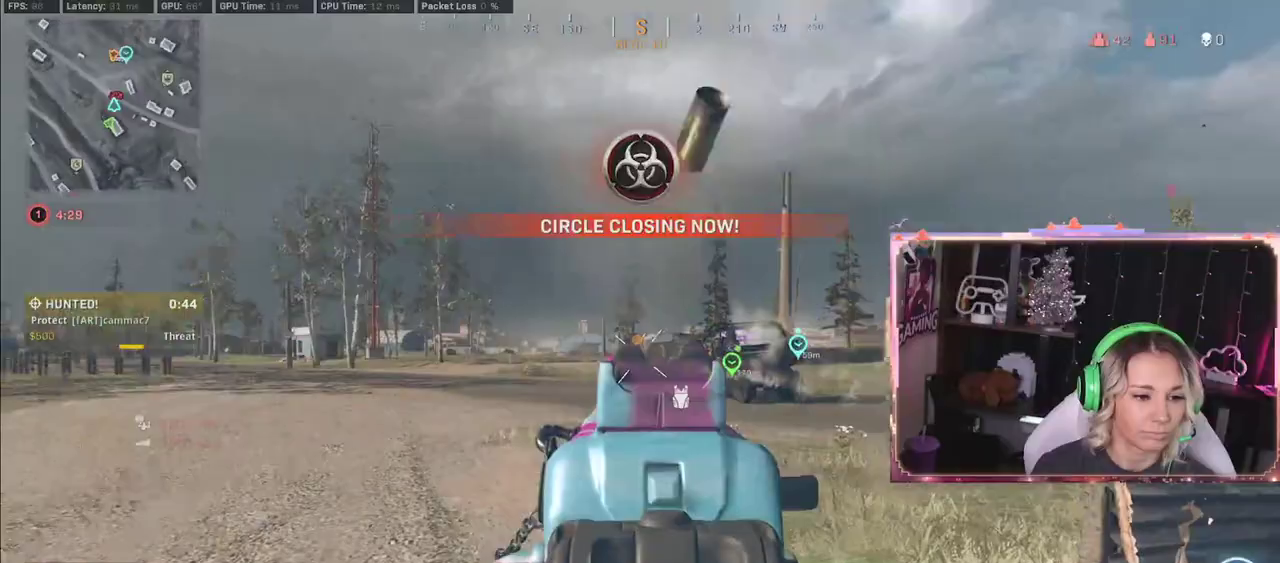
{"buttons": ["L2", "R2"], "left_stick": "up", "right_stick": "right", "events": [[217, "left_stick", "up-right"], [217, "right_stick", "center"], [450, "left_stick", "up"], [450, "right_stick", "right"]]}
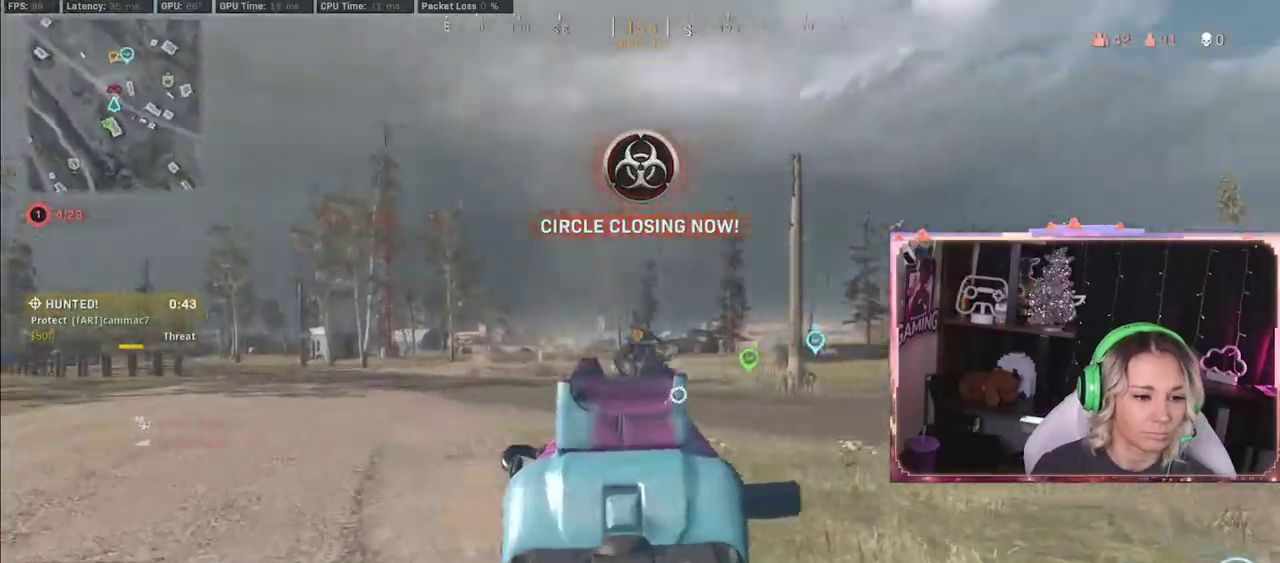
{"buttons": ["L2", "R2"], "left_stick": "up", "right_stick": "center", "events": [[217, "right_stick", "center"]]}
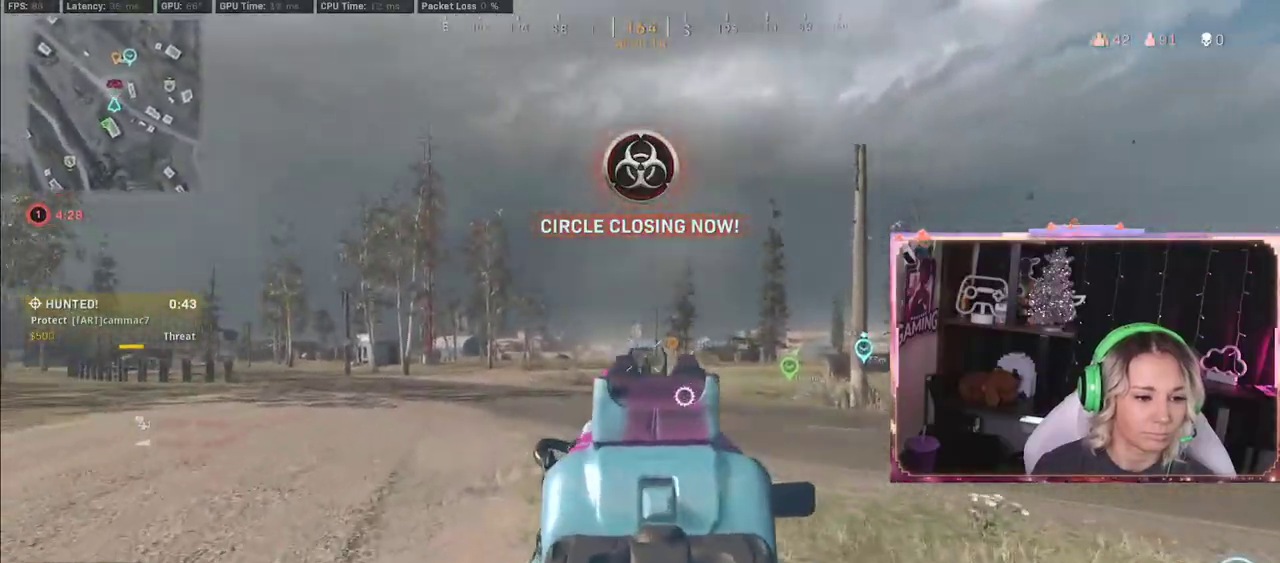
{"buttons": ["L2", "R2"], "left_stick": "up", "right_stick": "center", "events": []}
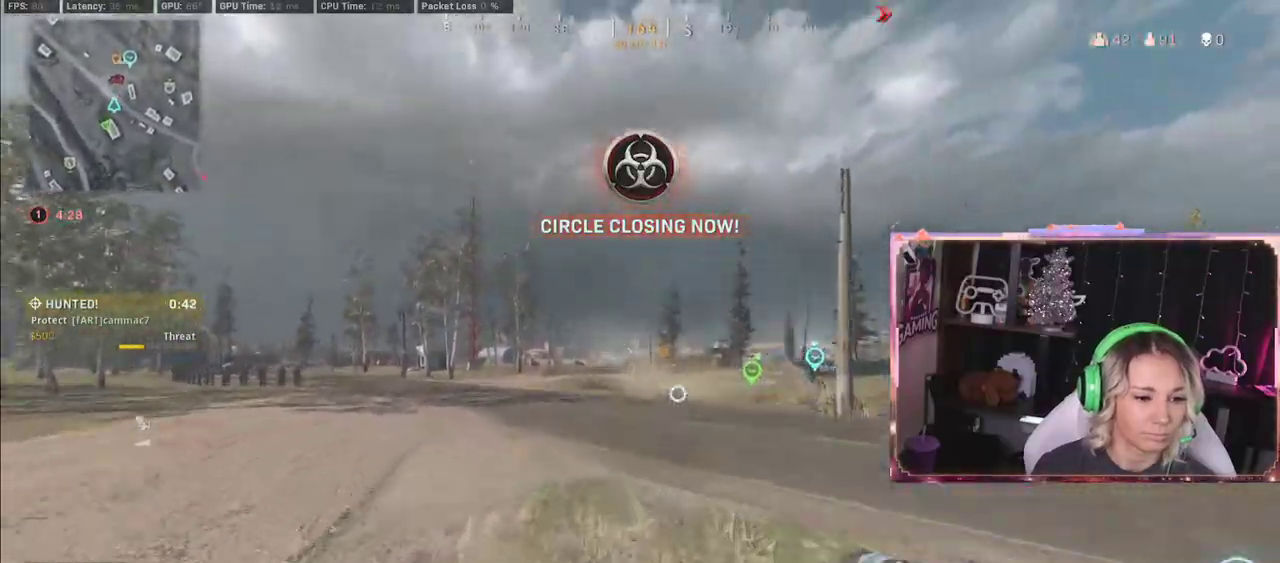
{"buttons": [], "left_stick": "up", "right_stick": "center", "events": [[200, "L2", "up"], [200, "R2", "up"]]}
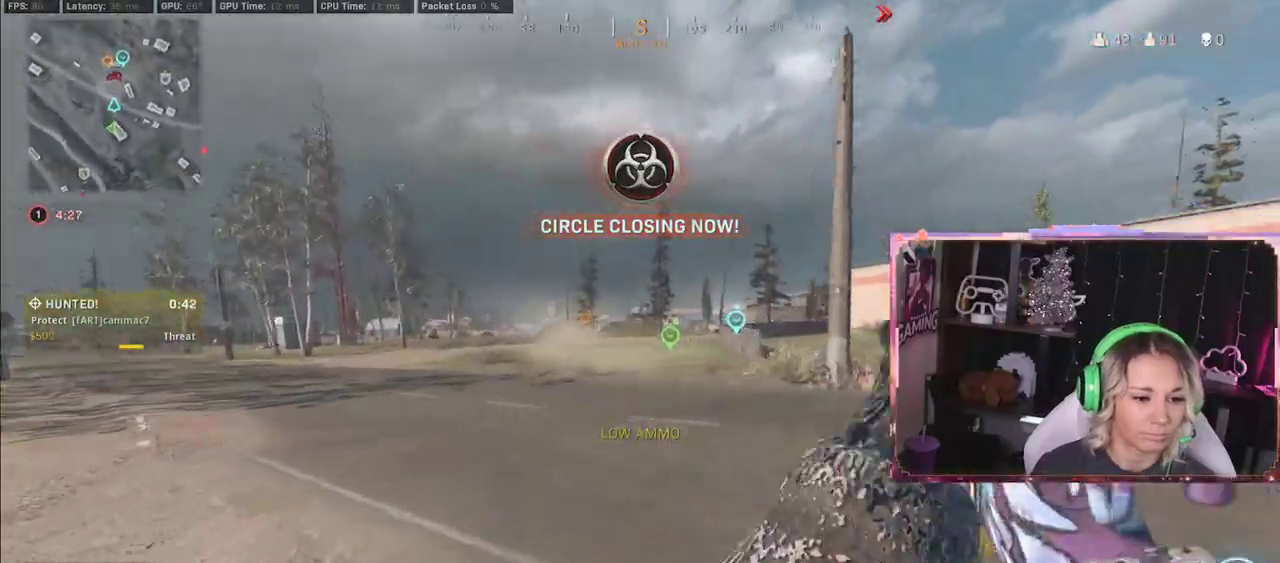
{"buttons": ["A", "L3"], "left_stick": "up", "right_stick": "center", "events": [[183, "A", "down"], [183, "L3", "down"]]}
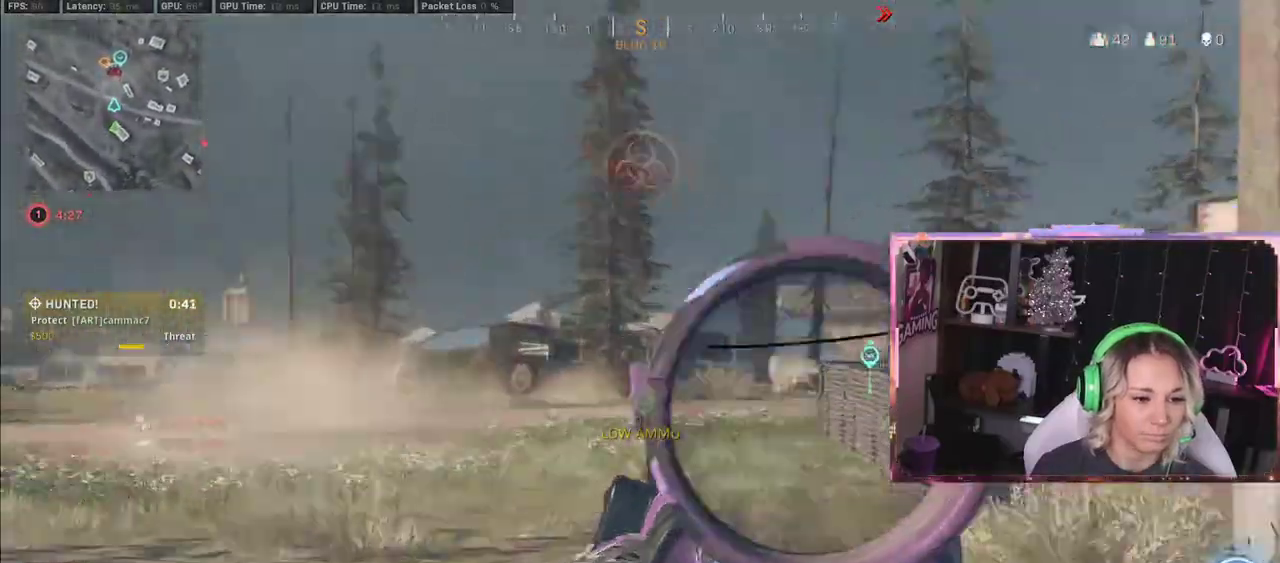
{"buttons": ["L2"], "left_stick": "up-right", "right_stick": "right", "events": [[117, "A", "up"], [117, "L2", "down"], [117, "L3", "up"], [117, "left_stick", "up-right"], [117, "right_stick", "right"]]}
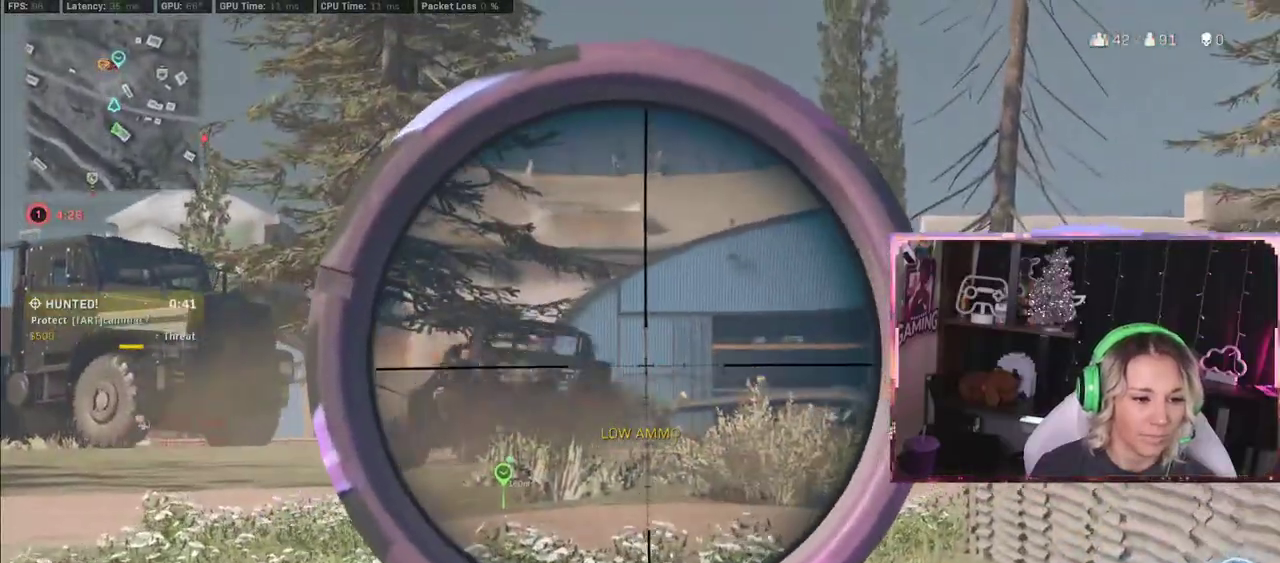
{"buttons": ["L2"], "left_stick": "up-right", "right_stick": "left", "events": [[200, "right_stick", "left"]]}
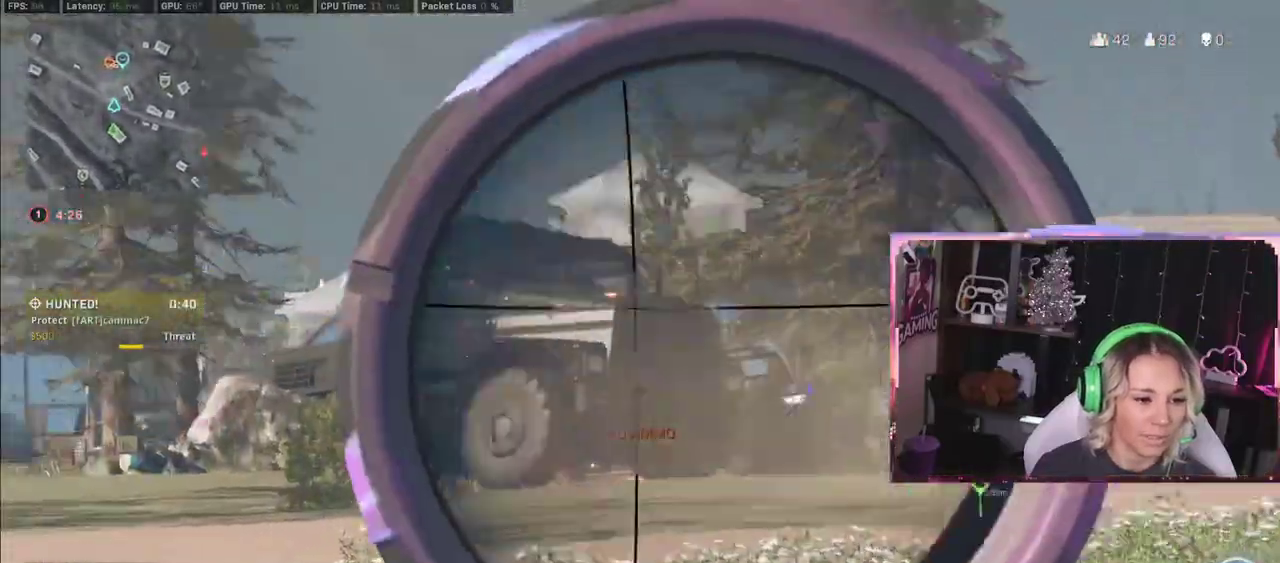
{"buttons": ["L3"], "left_stick": "up", "right_stick": "center", "events": [[150, "R2", "down"], [167, "L2", "up"], [167, "R2", "up"], [200, "L3", "down"], [200, "left_stick", "up"], [200, "right_stick", "center"], [317, "L3", "up"], [483, "L3", "down"]]}
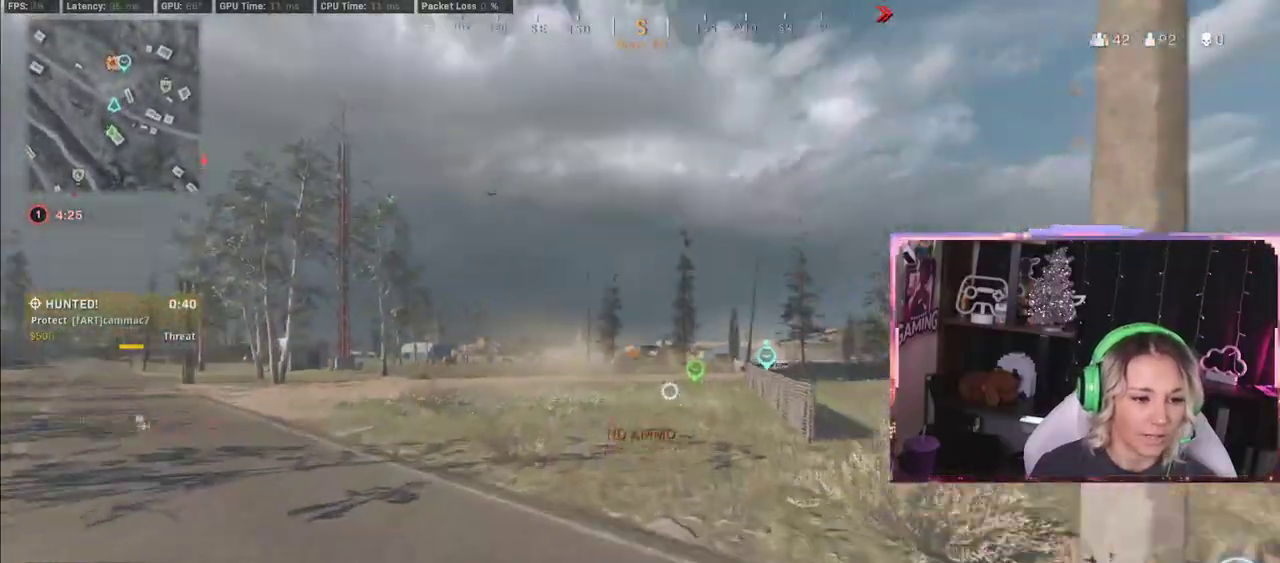
{"buttons": ["L3"], "left_stick": "up", "right_stick": "center", "events": [[383, "A", "down"], [400, "A", "up"]]}
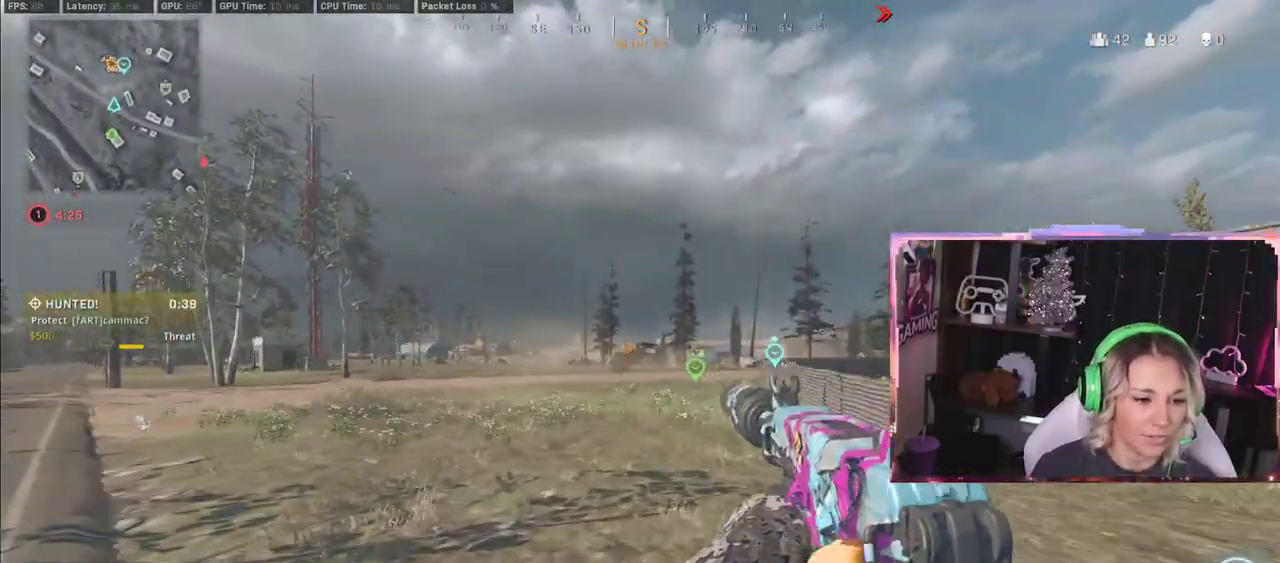
{"buttons": ["L3"], "left_stick": "up", "right_stick": "center", "events": [[167, "L3", "up"], [267, "R3", "down"], [350, "R3", "up"], [367, "L3", "down"]]}
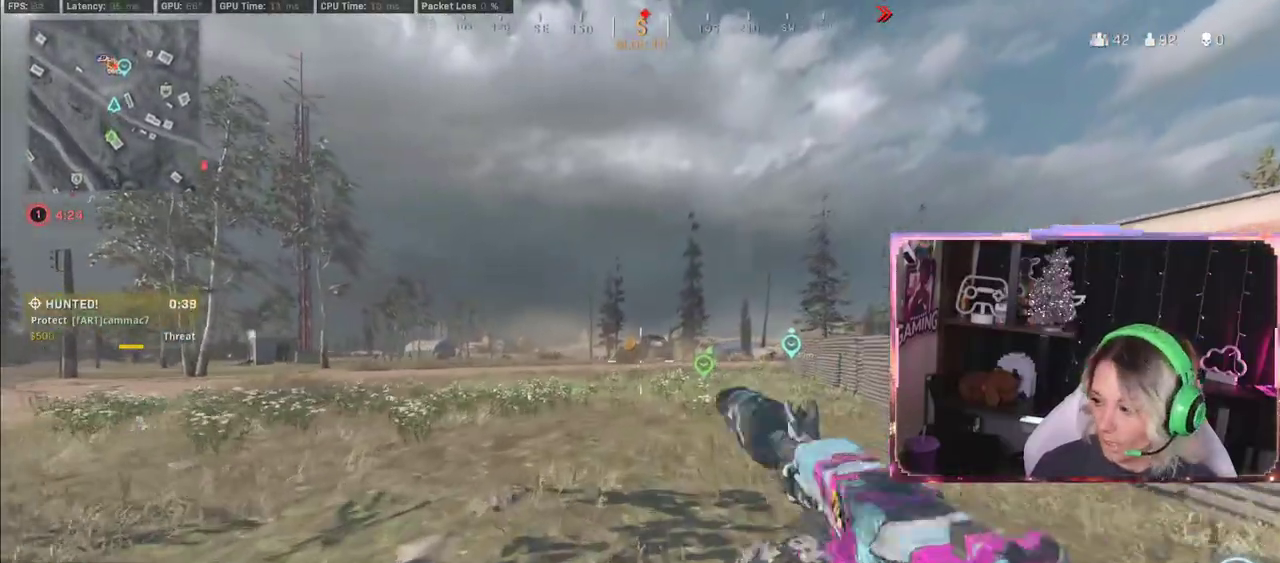
{"buttons": ["L3"], "left_stick": "up", "right_stick": "center", "events": [[133, "L3", "up"], [133, "R3", "down"], [183, "R3", "up"], [500, "L3", "down"]]}
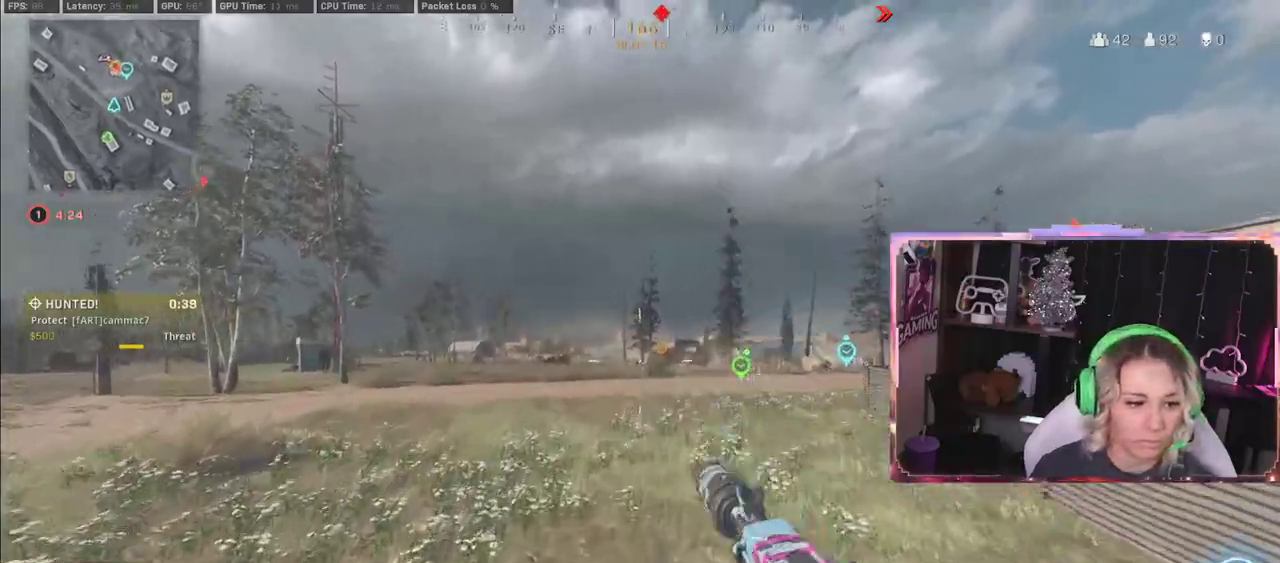
{"buttons": [], "left_stick": "up", "right_stick": "center", "events": [[233, "L3", "up"], [417, "X", "down"], [433, "X", "up"]]}
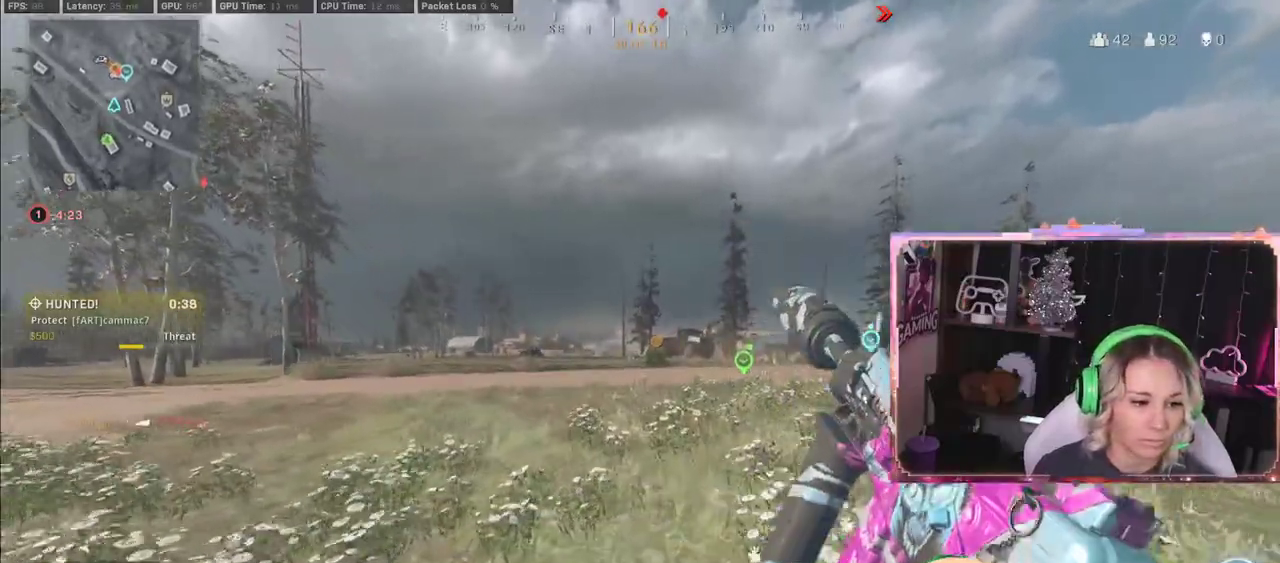
{"buttons": [], "left_stick": "up", "right_stick": "center", "events": []}
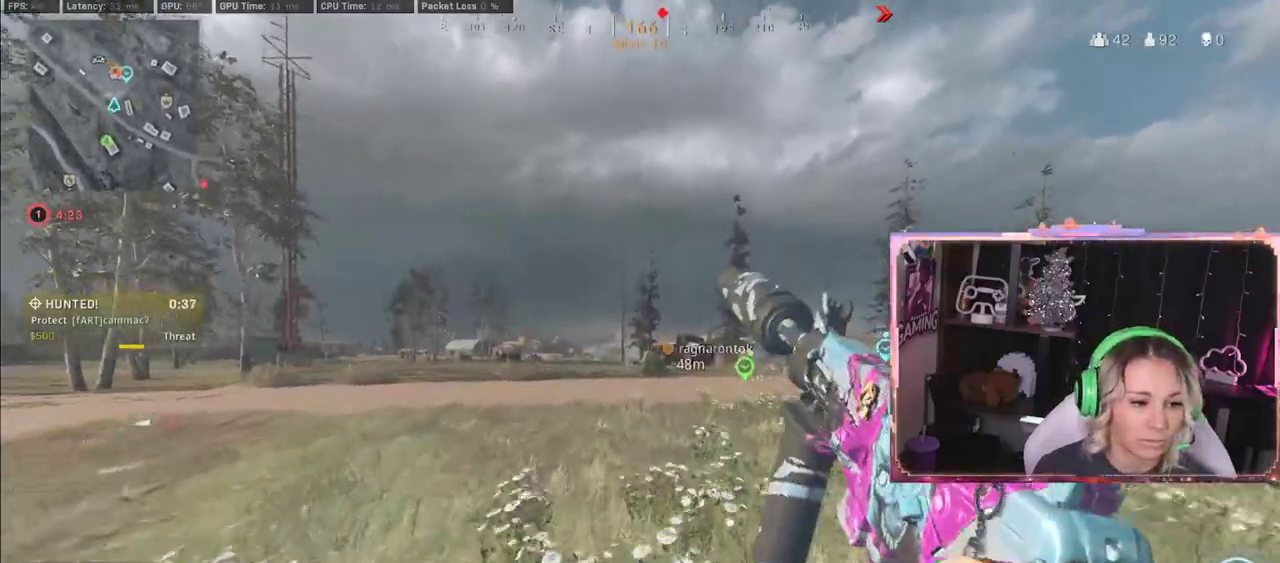
{"buttons": [], "left_stick": "up", "right_stick": "center", "events": []}
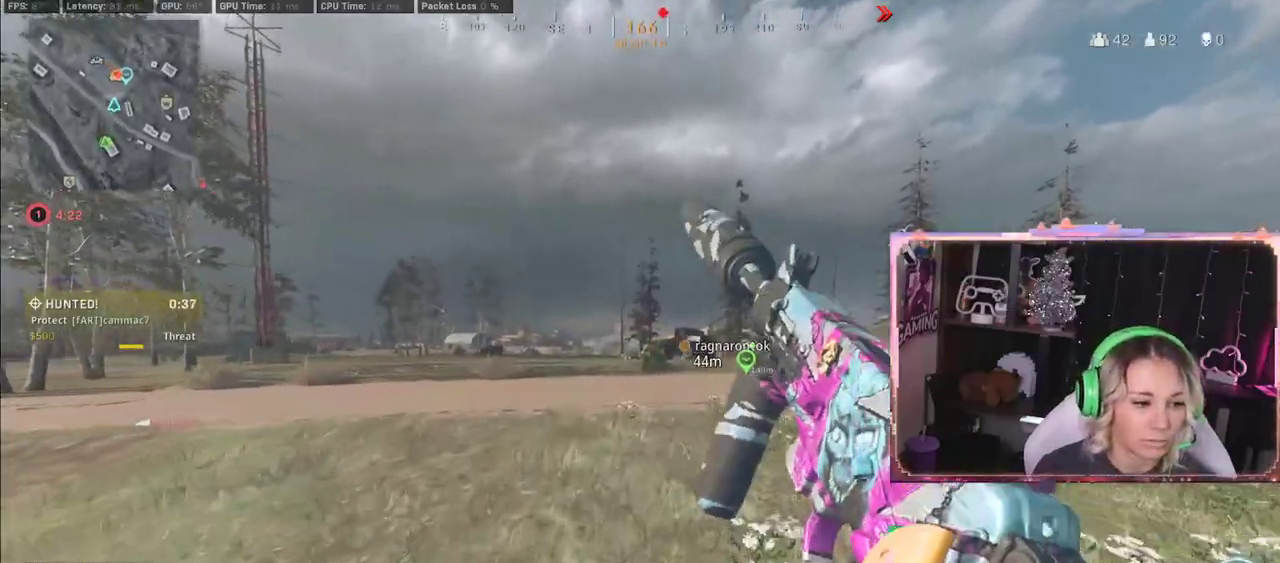
{"buttons": [], "left_stick": "up", "right_stick": "center", "events": []}